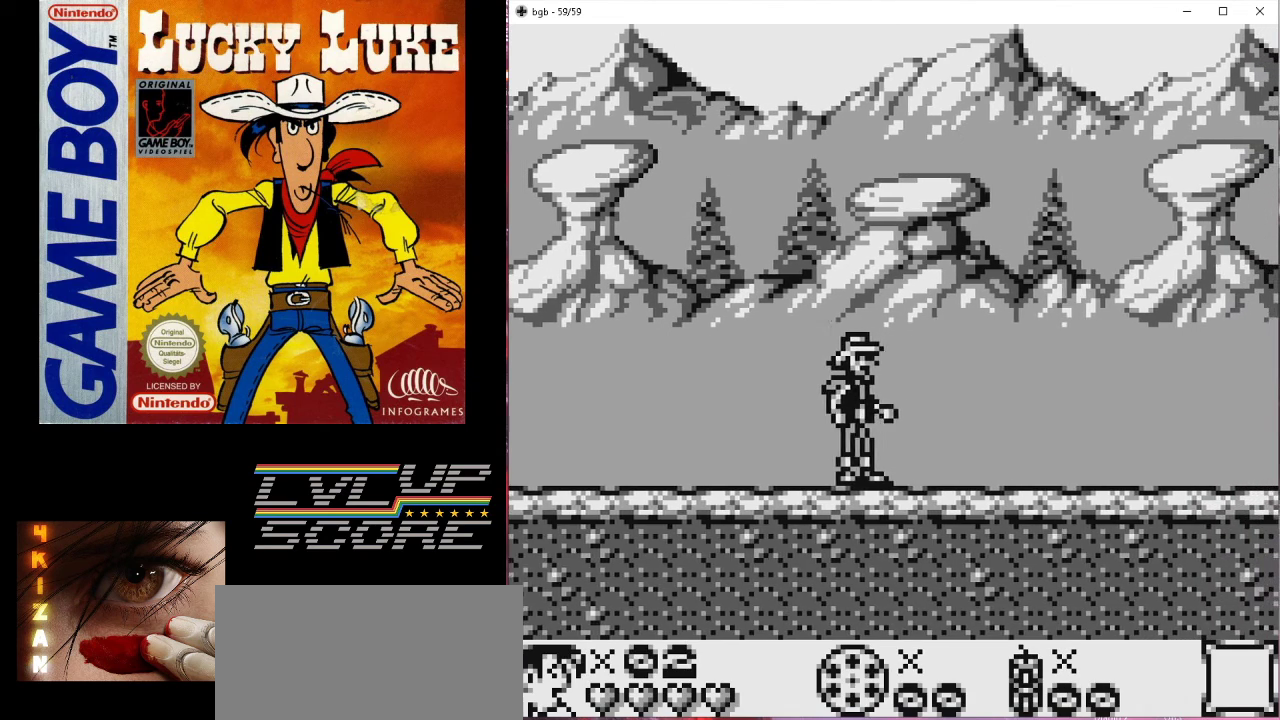
Gameplay with a controller (Nintendo layout); each line is a JSON object with the inputs held at the frame after it. "events" lists button and stick changes between this image and that frame as [ms after this image, input, new state], when the widget could be followed in between. Not read: L3 R3.
{"buttons": [], "events": [[33, "DPAD_RIGHT", "down"], [500, "DPAD_RIGHT", "up"]]}
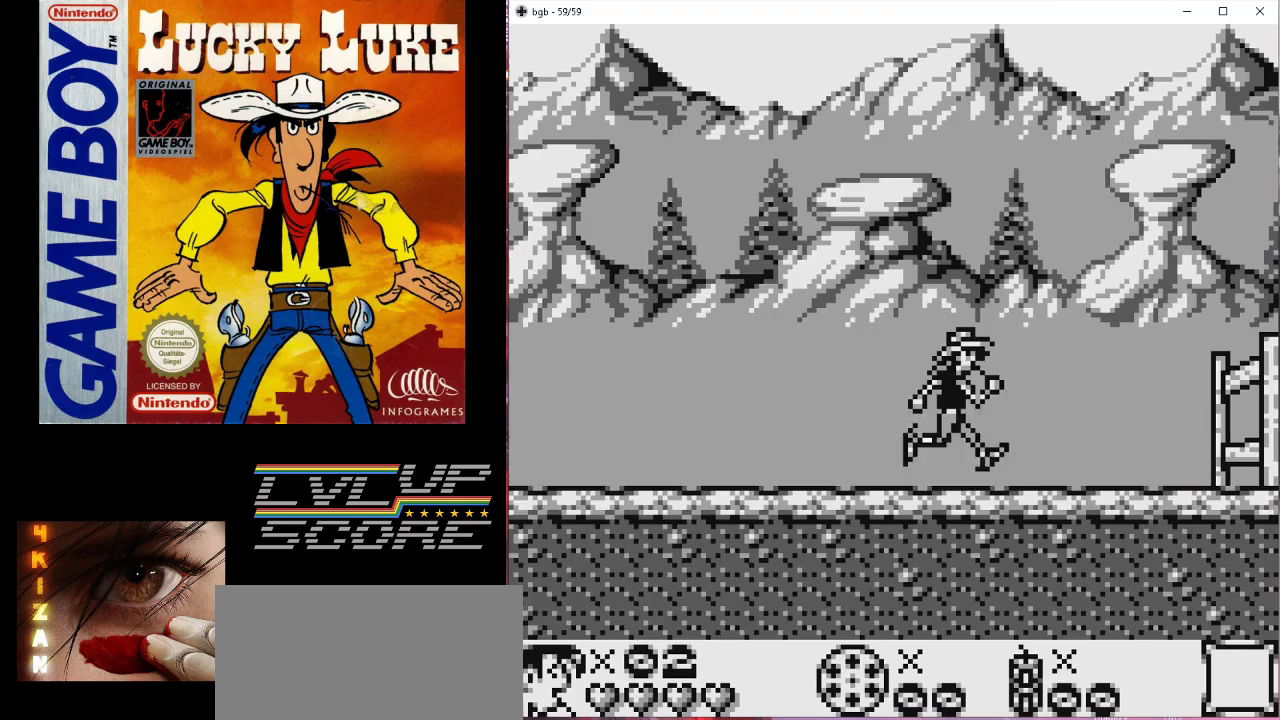
{"buttons": ["DPAD_RIGHT"], "events": [[333, "DPAD_RIGHT", "down"]]}
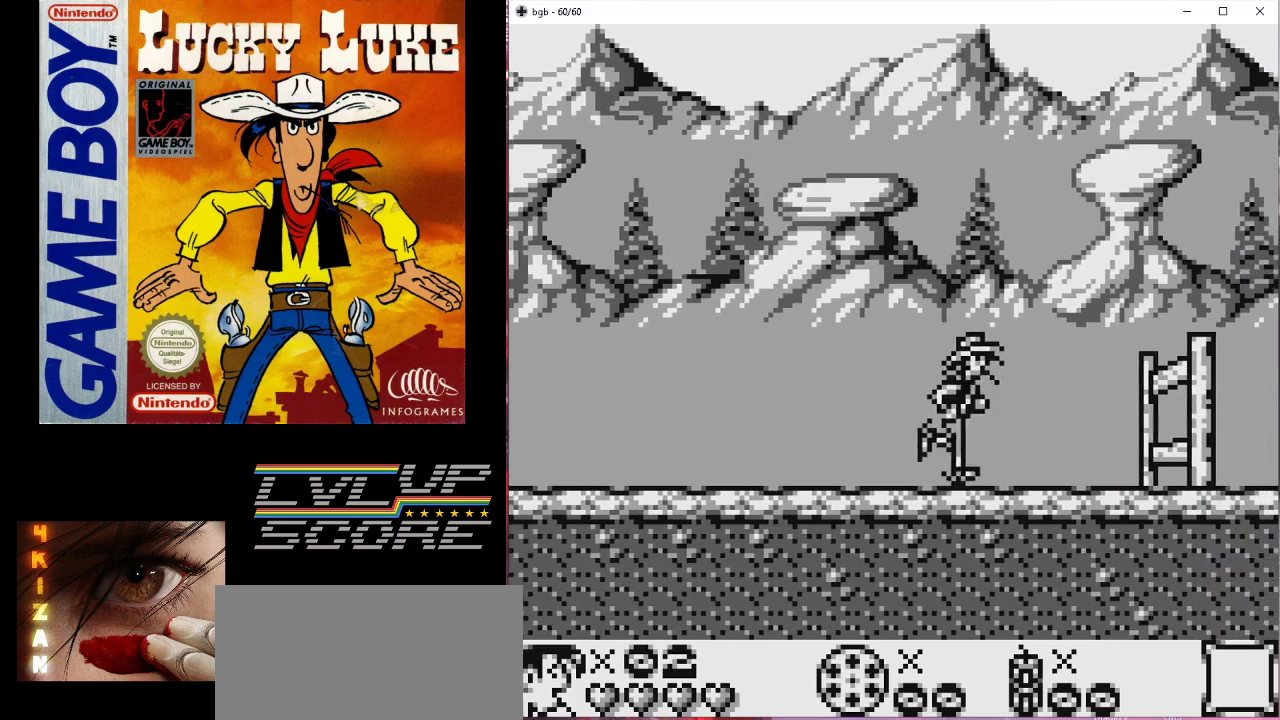
{"buttons": [], "events": [[100, "DPAD_RIGHT", "up"]]}
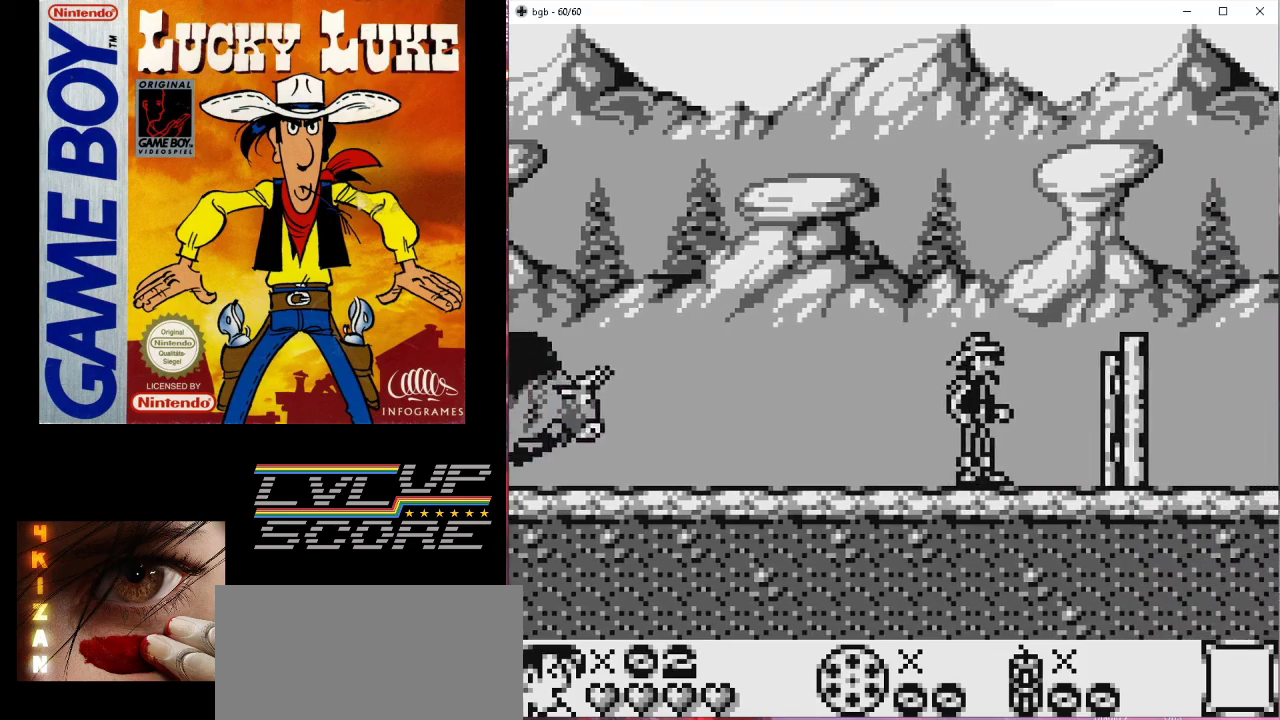
{"buttons": ["B", "DPAD_RIGHT"], "events": [[133, "B", "down"], [167, "DPAD_RIGHT", "down"]]}
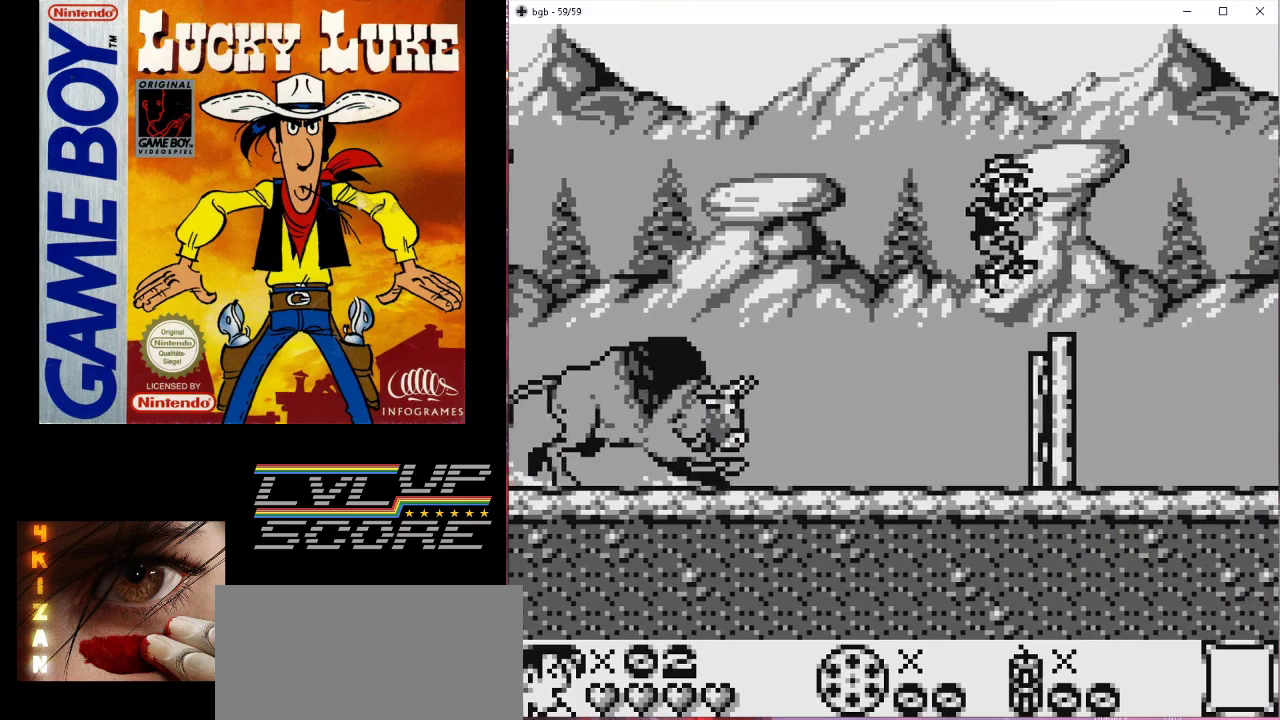
{"buttons": [], "events": [[267, "B", "up"], [367, "DPAD_RIGHT", "up"]]}
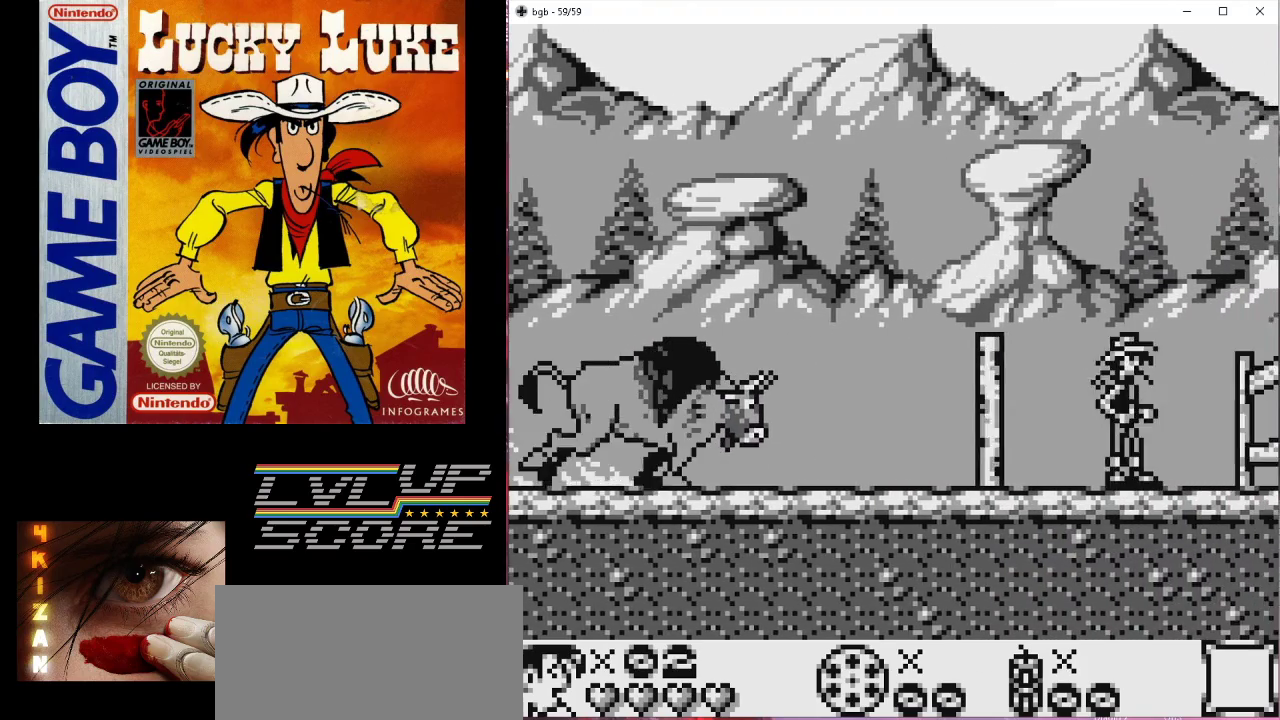
{"buttons": [], "events": [[400, "DPAD_RIGHT", "down"], [500, "DPAD_RIGHT", "up"]]}
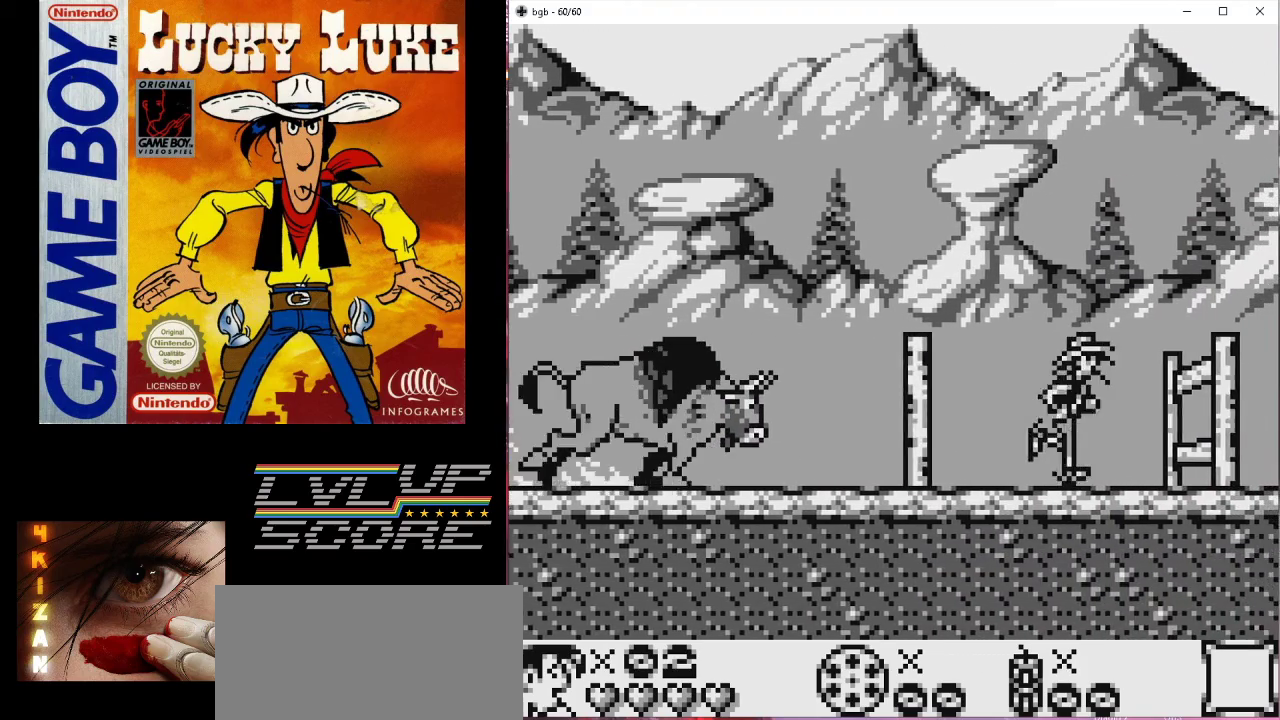
{"buttons": [], "events": []}
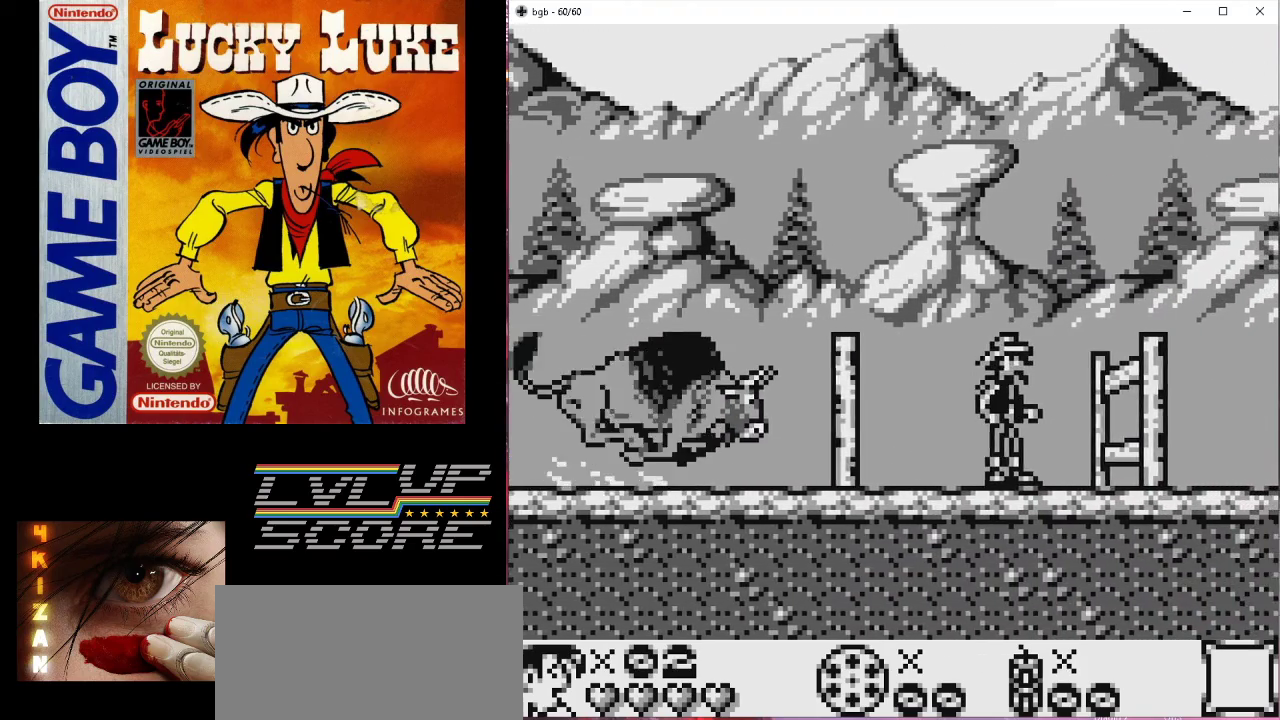
{"buttons": ["B", "DPAD_RIGHT"], "events": [[333, "B", "down"], [333, "DPAD_RIGHT", "down"]]}
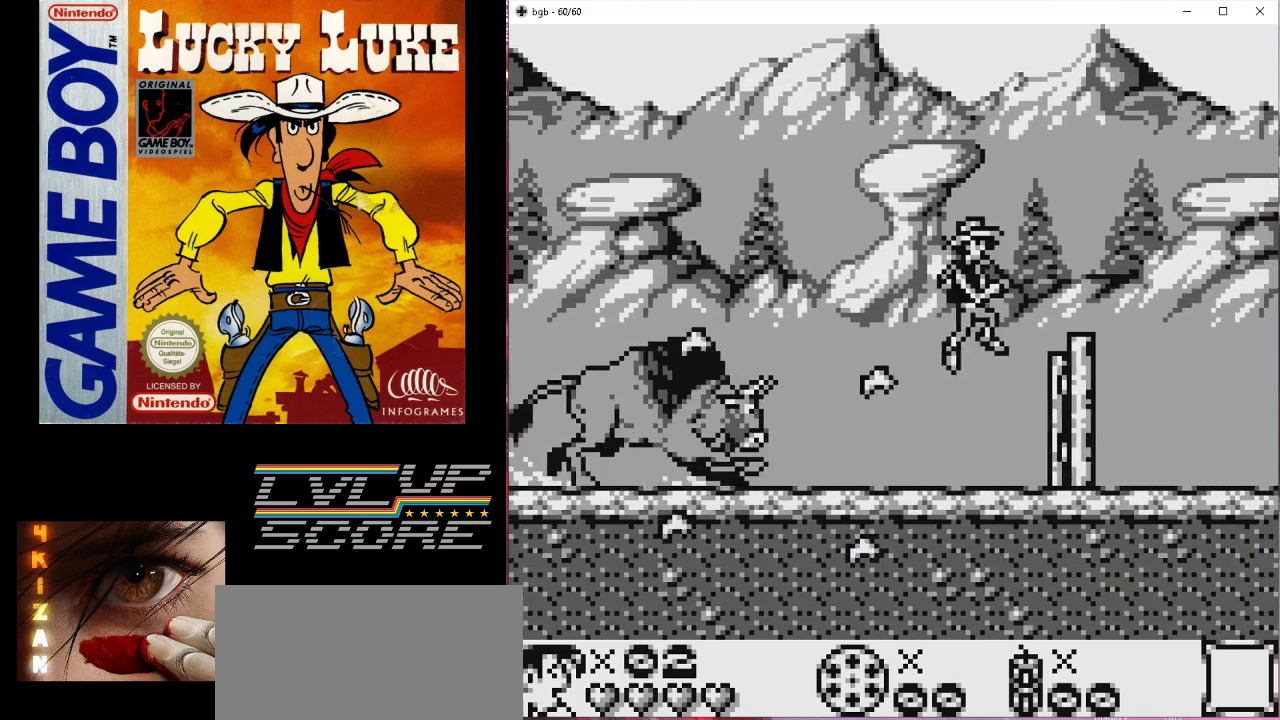
{"buttons": [], "events": [[400, "B", "up"], [467, "DPAD_RIGHT", "up"]]}
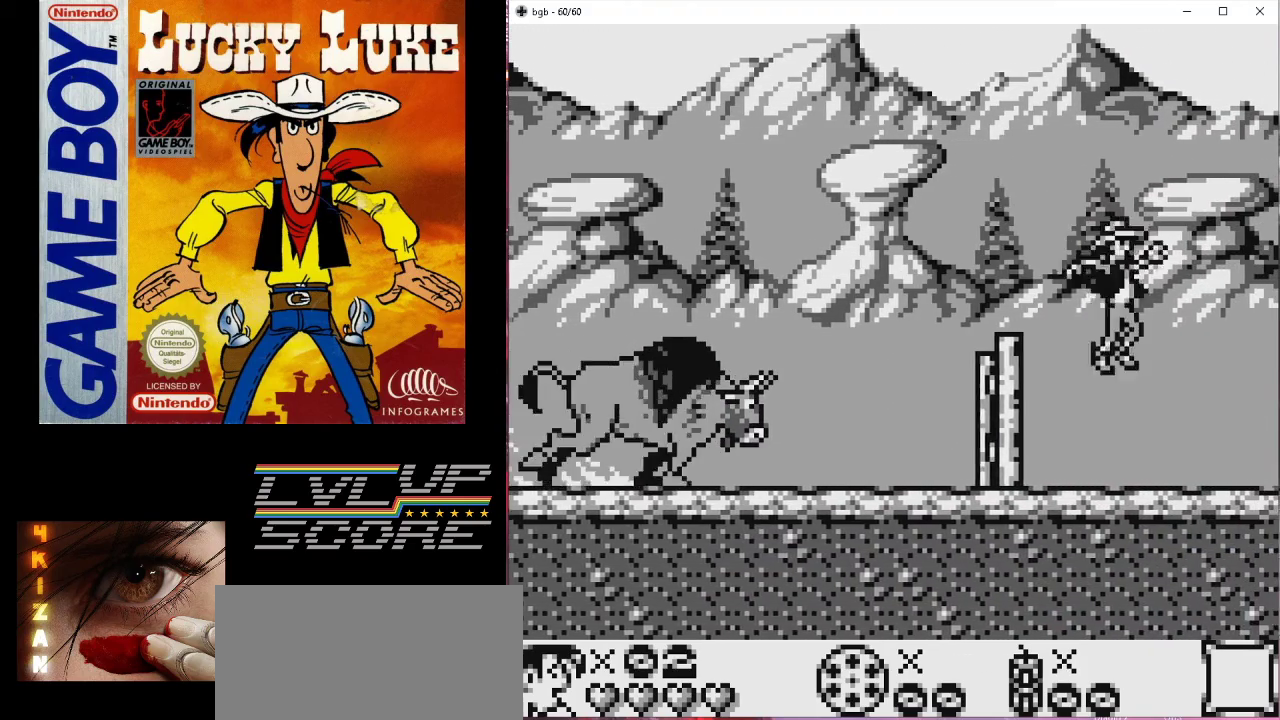
{"buttons": ["DPAD_RIGHT"], "events": [[500, "DPAD_RIGHT", "down"]]}
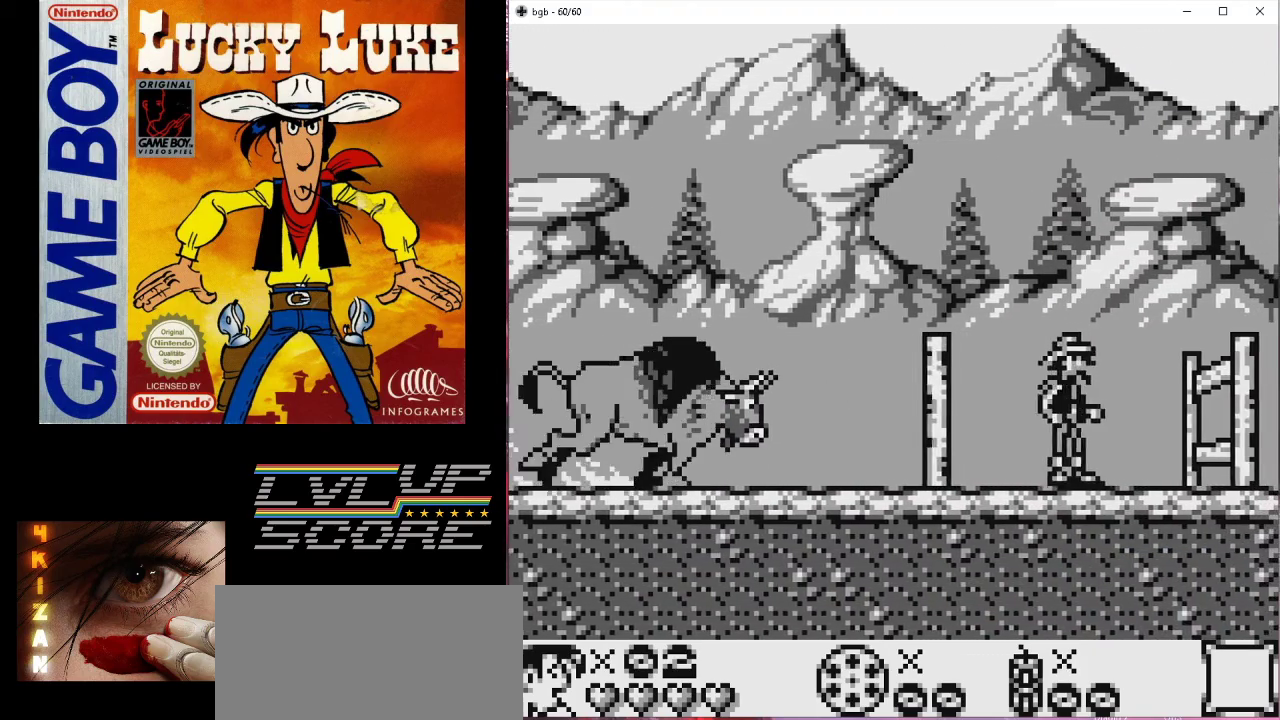
{"buttons": [], "events": [[167, "DPAD_RIGHT", "up"]]}
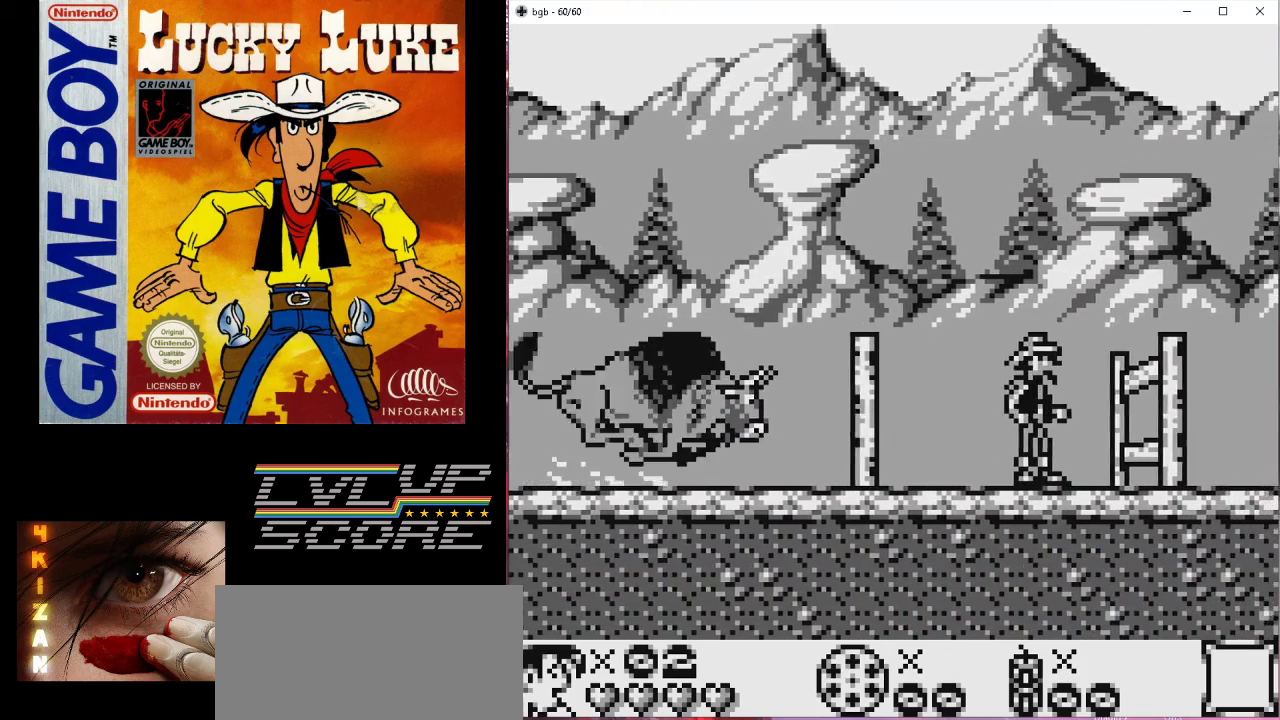
{"buttons": ["B", "DPAD_RIGHT"], "events": [[467, "B", "down"], [467, "DPAD_RIGHT", "down"]]}
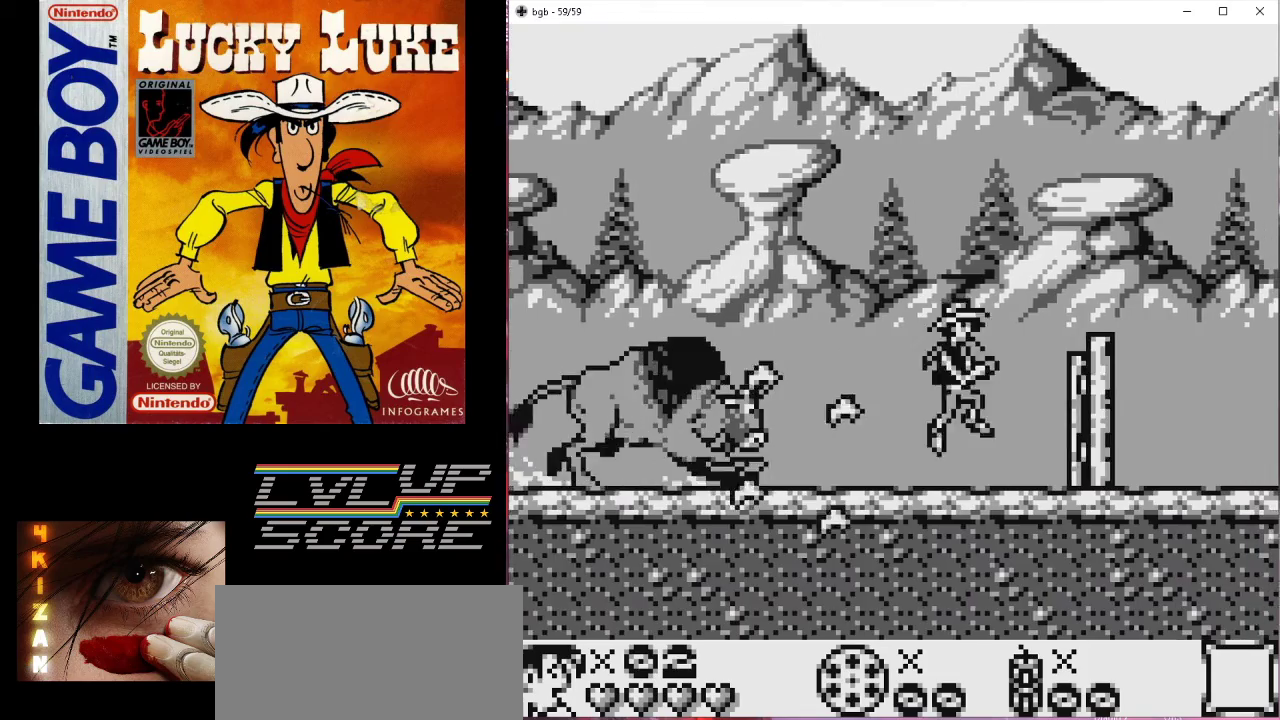
{"buttons": ["B", "DPAD_RIGHT"], "events": []}
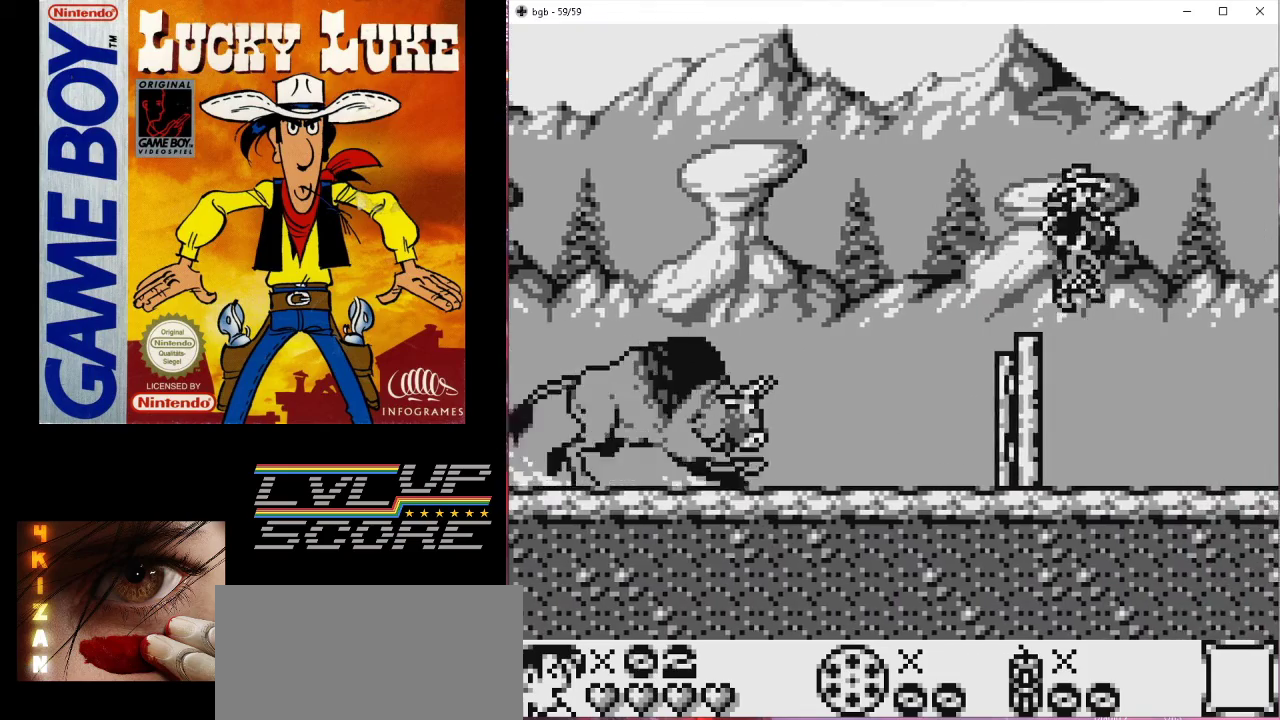
{"buttons": [], "events": [[100, "B", "up"], [200, "DPAD_RIGHT", "up"]]}
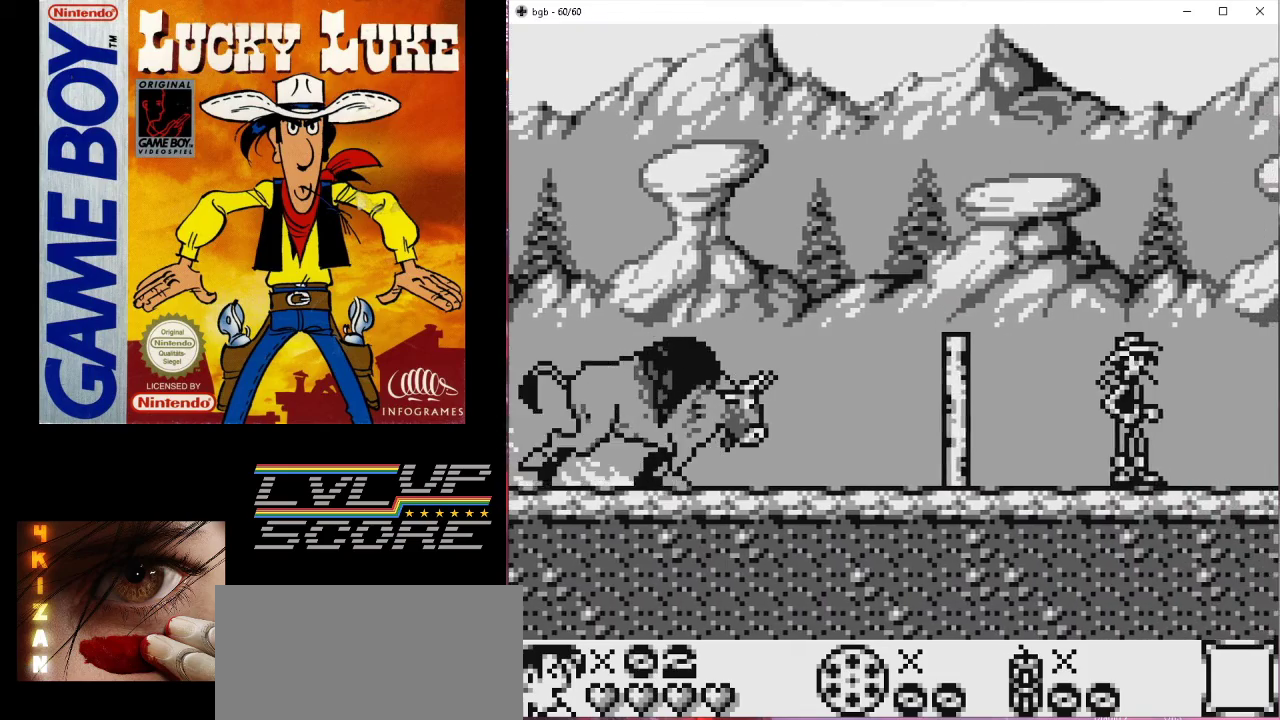
{"buttons": [], "events": []}
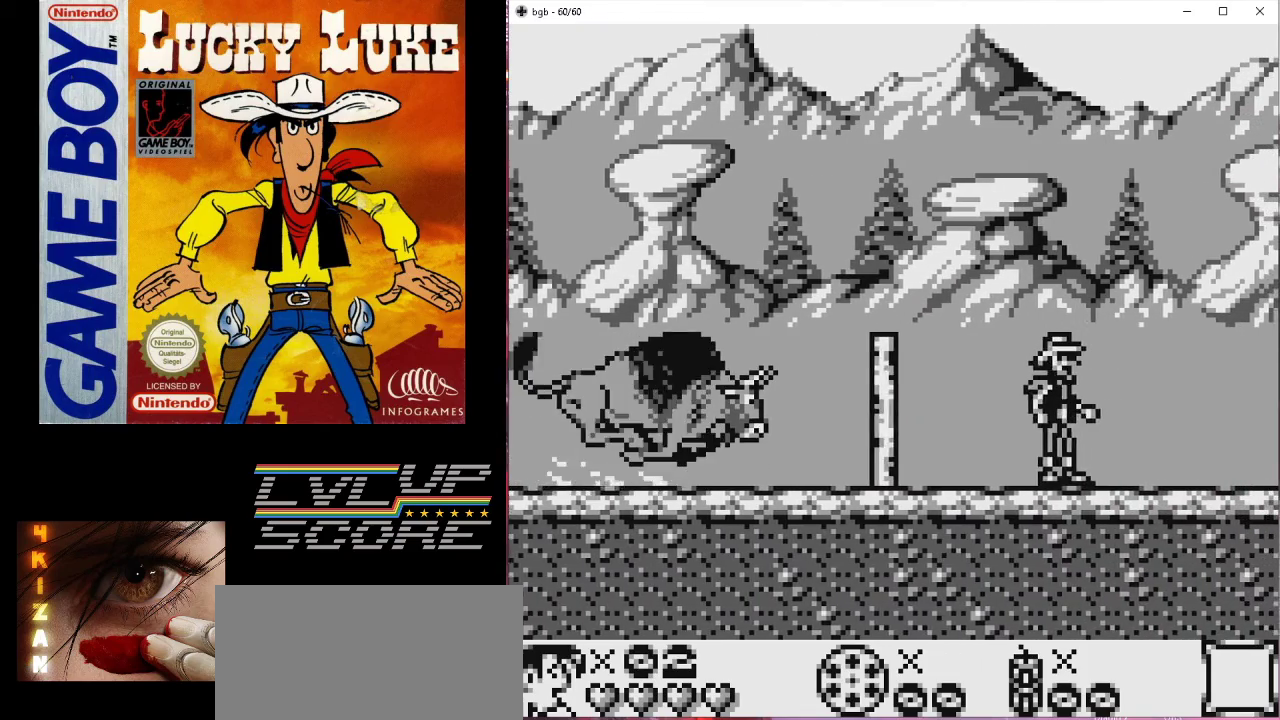
{"buttons": [], "events": [[67, "DPAD_RIGHT", "down"], [267, "DPAD_RIGHT", "up"]]}
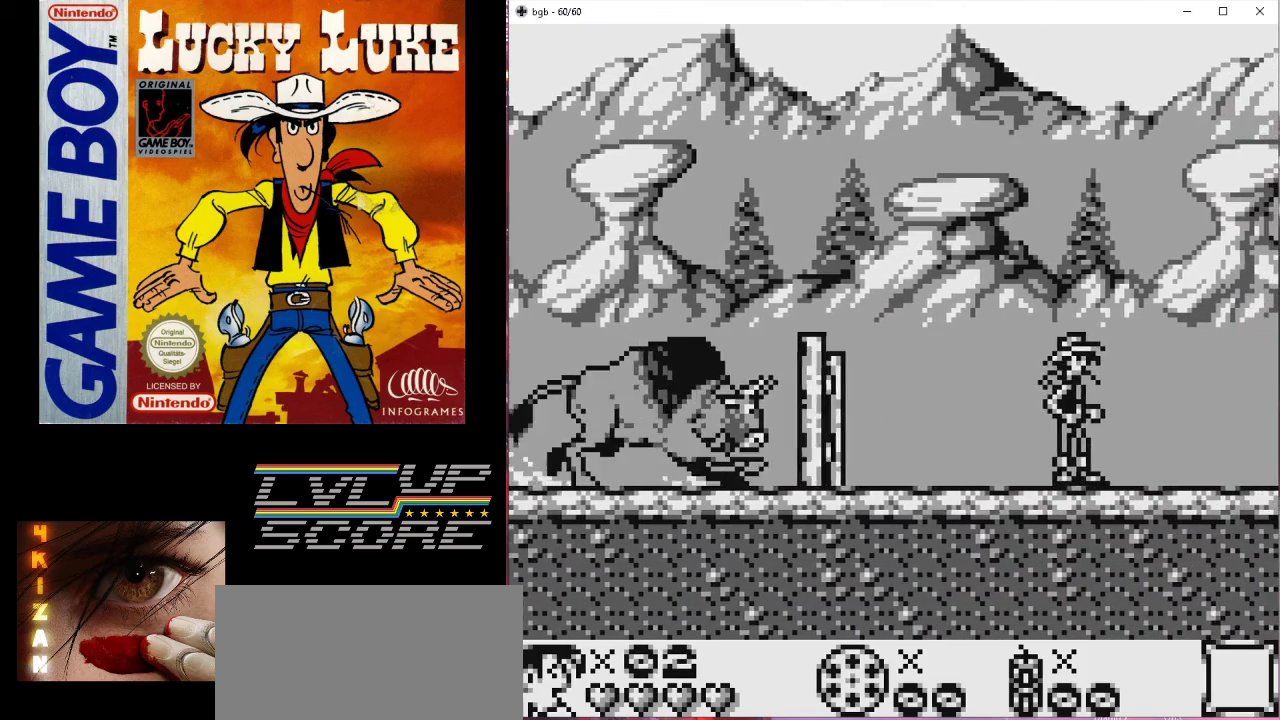
{"buttons": [], "events": [[200, "DPAD_RIGHT", "down"], [433, "DPAD_RIGHT", "up"]]}
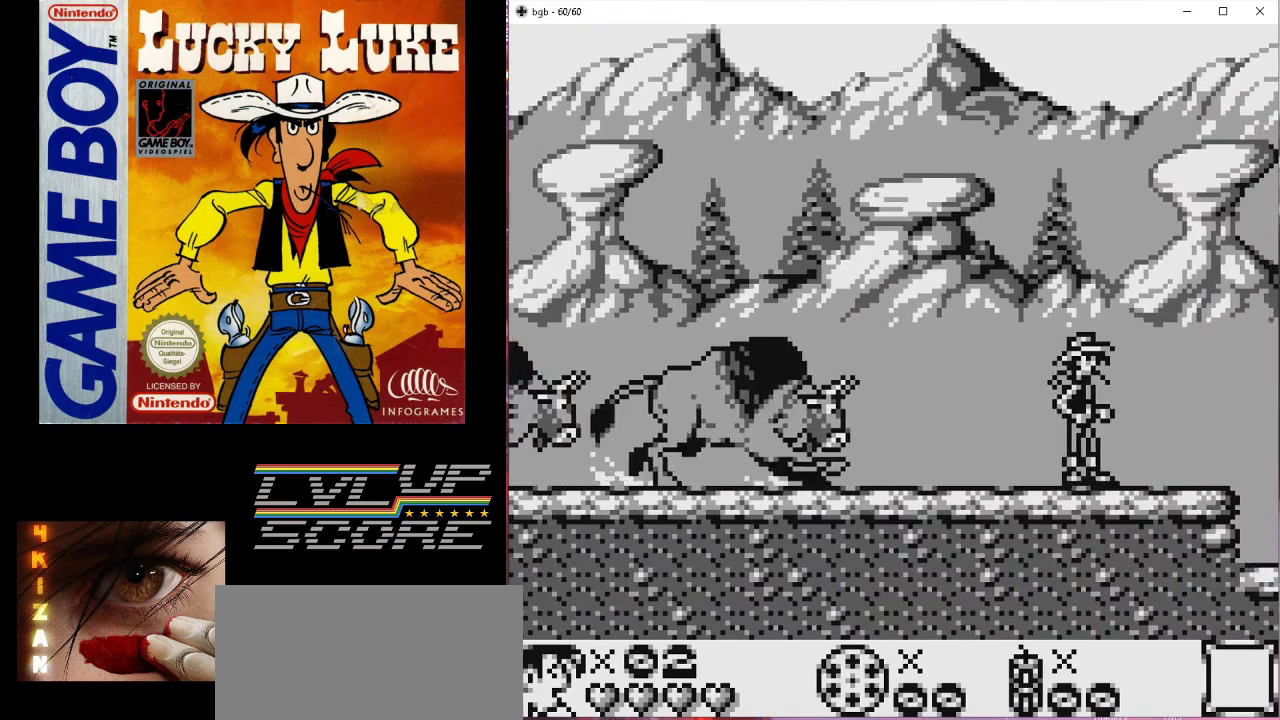
{"buttons": ["DPAD_RIGHT"], "events": [[133, "DPAD_RIGHT", "down"]]}
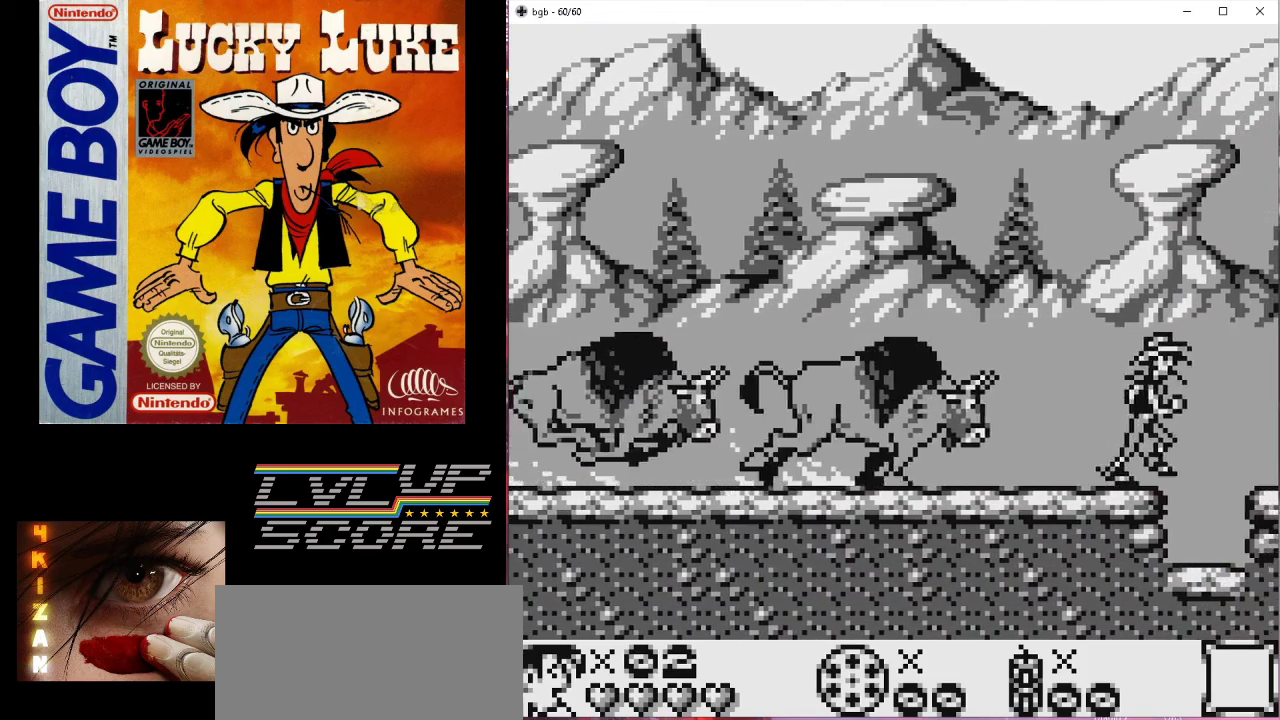
{"buttons": ["DPAD_DOWN"], "events": [[133, "DPAD_DOWN", "down"], [133, "DPAD_RIGHT", "up"]]}
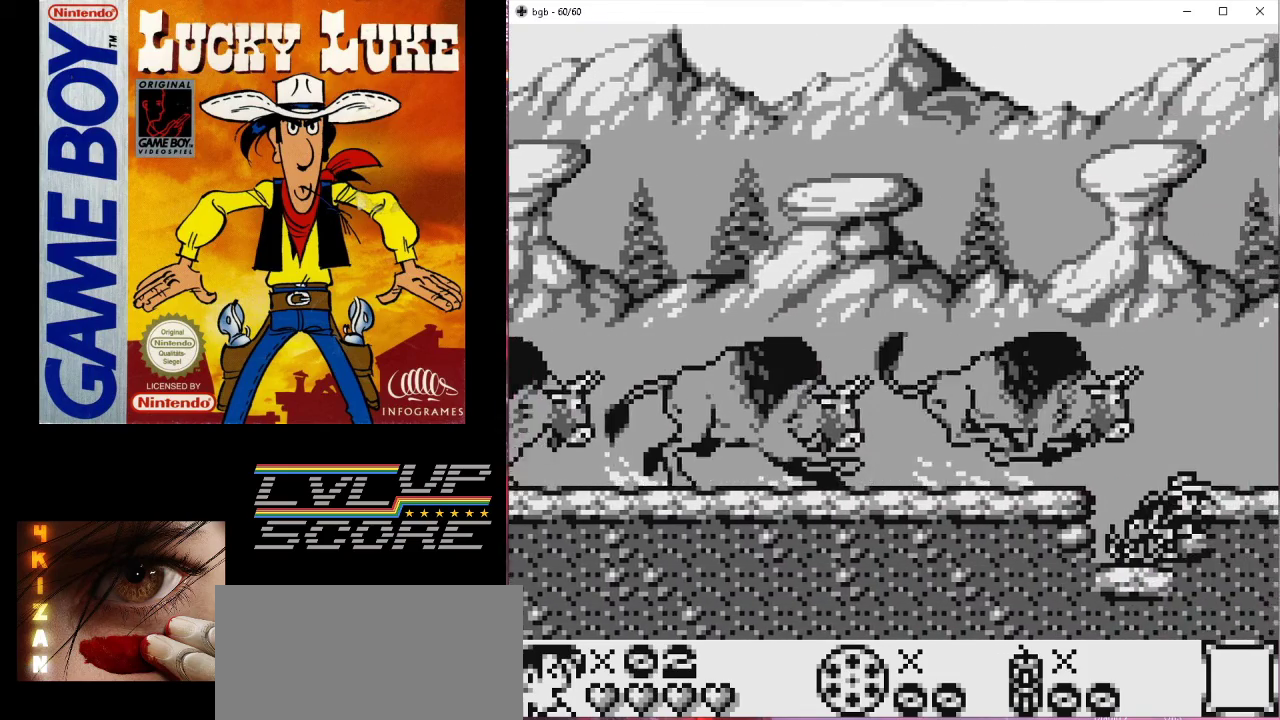
{"buttons": ["DPAD_DOWN"], "events": []}
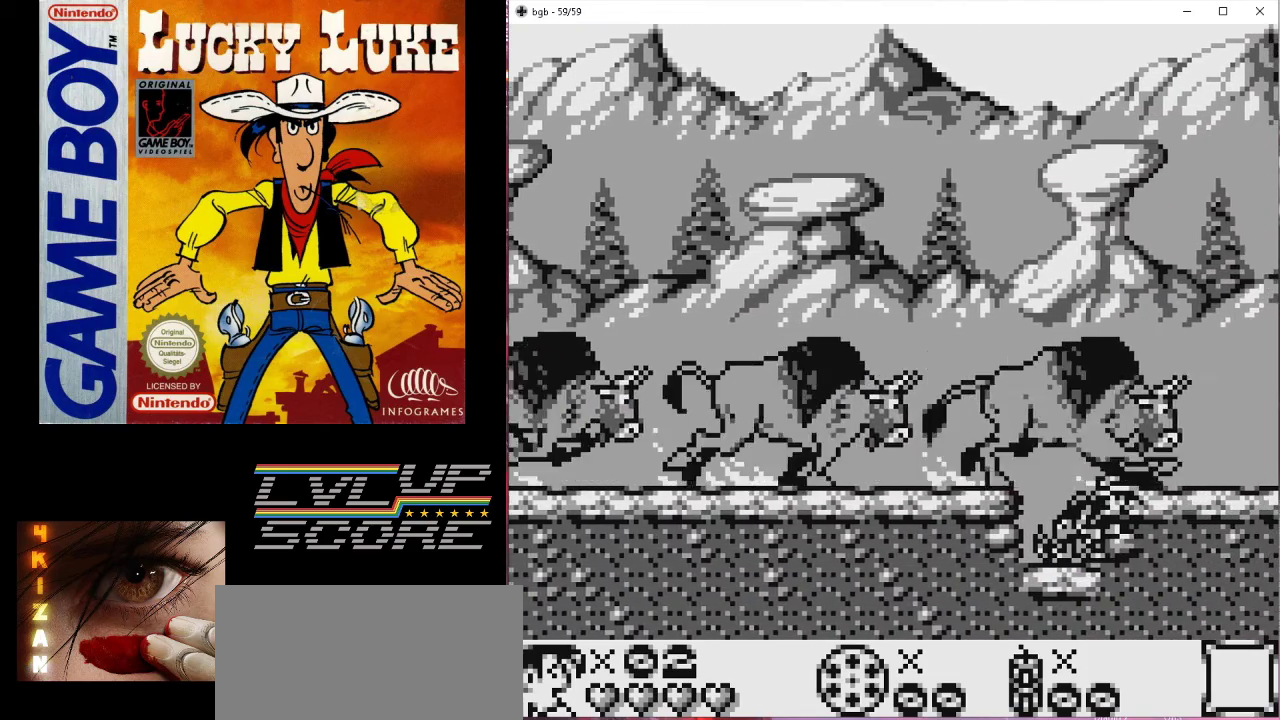
{"buttons": ["DPAD_DOWN"], "events": []}
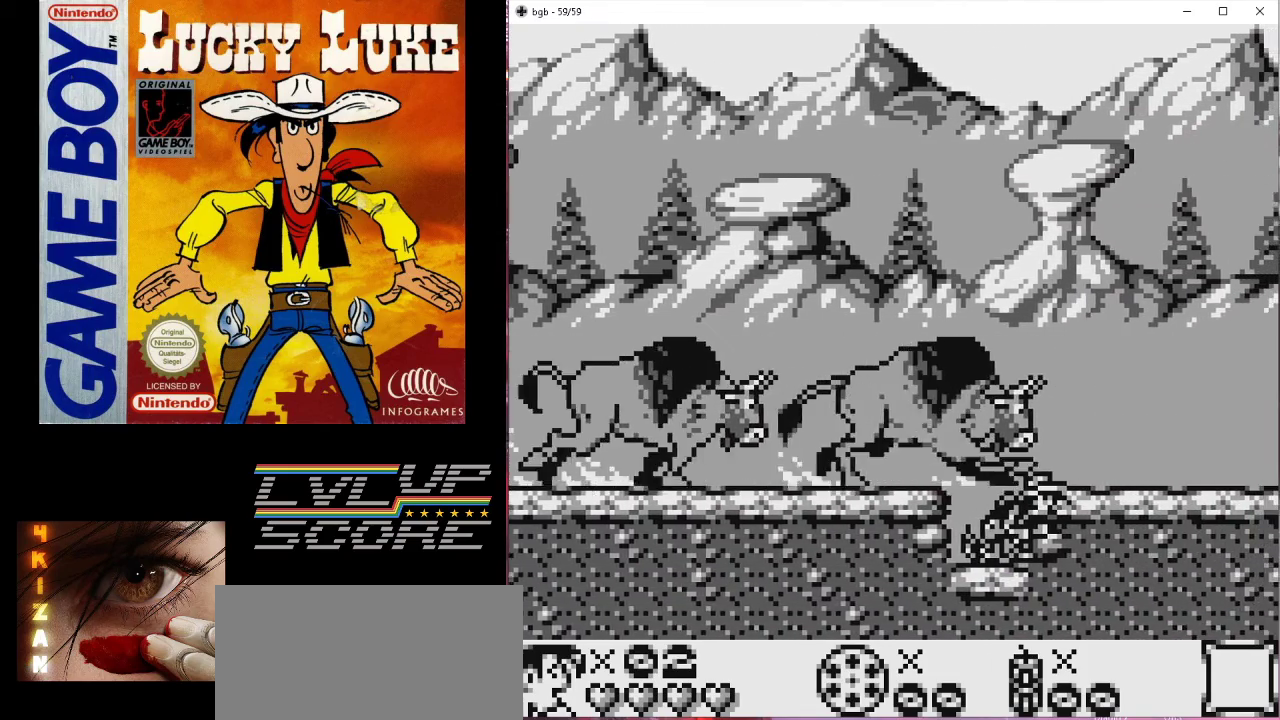
{"buttons": ["DPAD_DOWN"], "events": []}
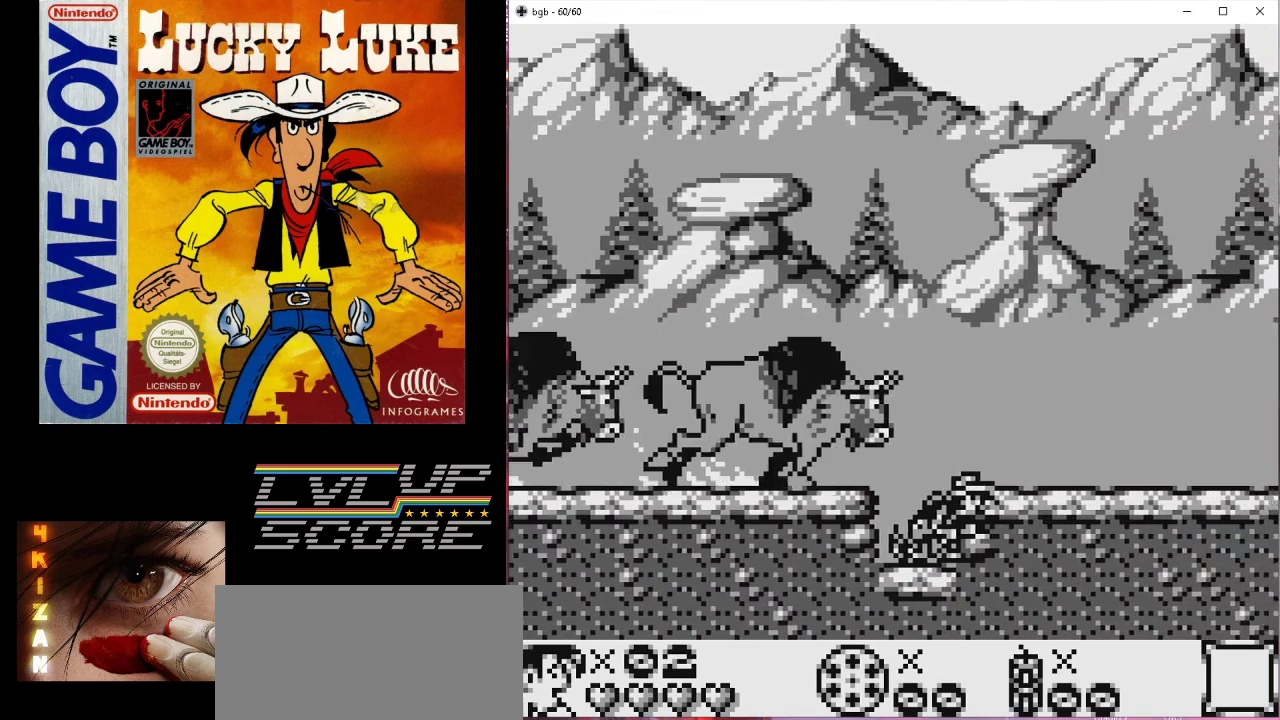
{"buttons": ["B", "DPAD_RIGHT"], "events": [[300, "DPAD_DOWN", "up"], [467, "B", "down"], [500, "DPAD_RIGHT", "down"]]}
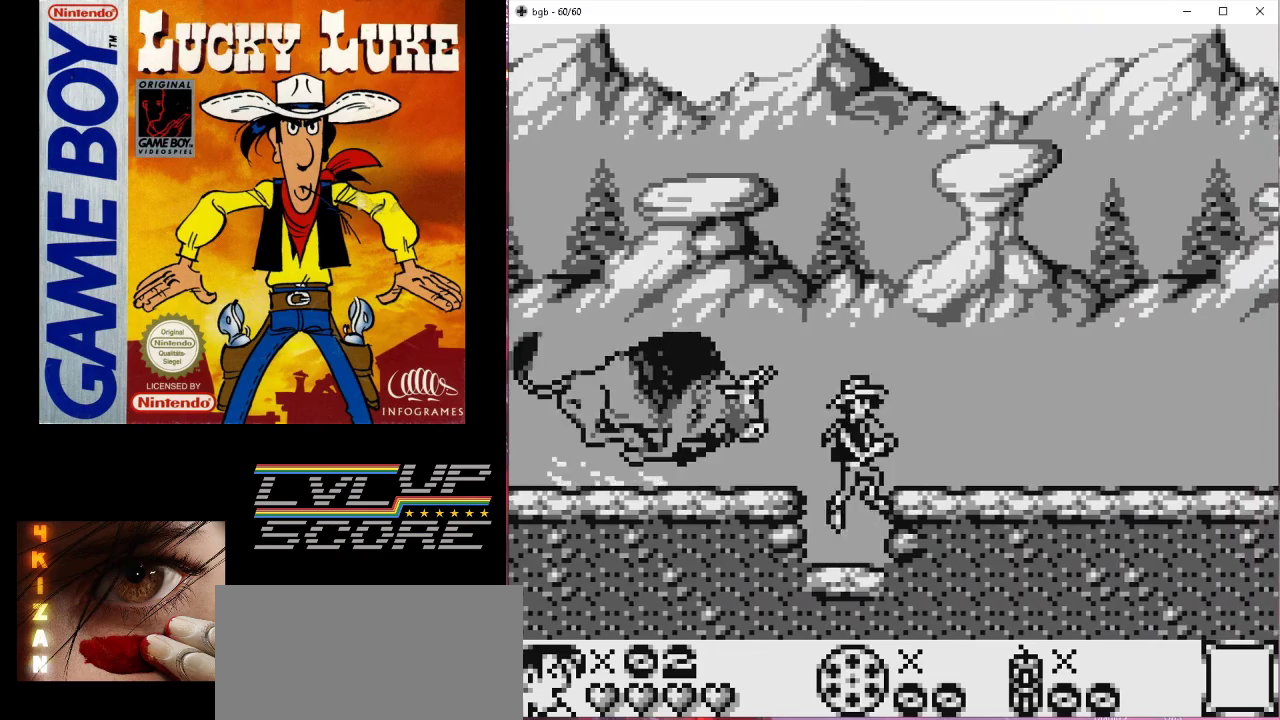
{"buttons": ["DPAD_RIGHT"], "events": [[133, "B", "up"]]}
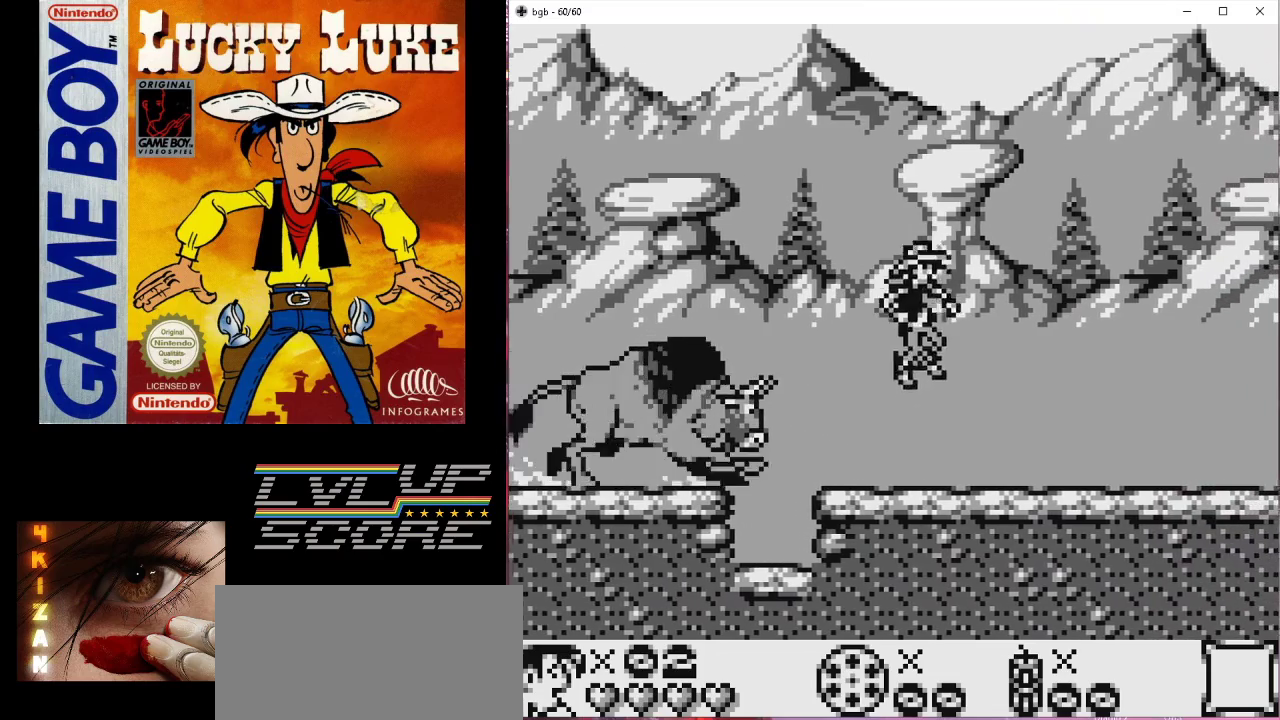
{"buttons": [], "events": [[433, "DPAD_RIGHT", "up"]]}
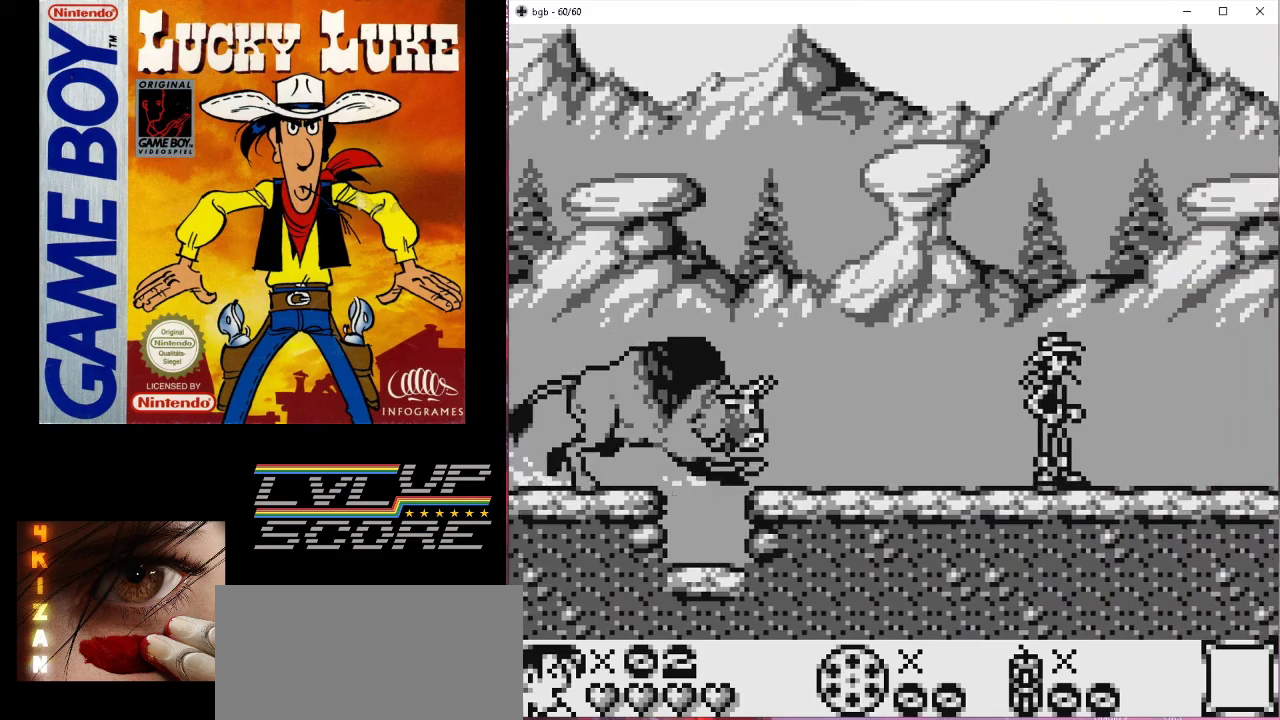
{"buttons": ["DPAD_RIGHT"], "events": [[367, "DPAD_RIGHT", "down"]]}
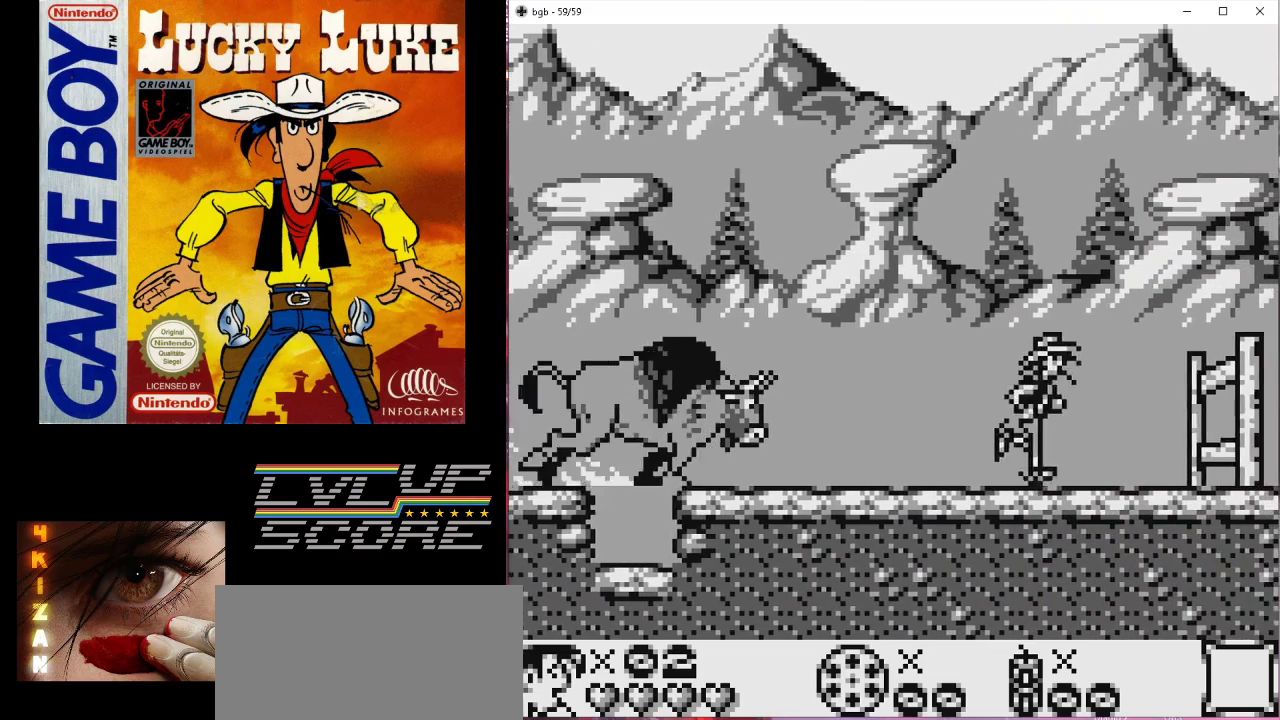
{"buttons": [], "events": [[100, "DPAD_RIGHT", "up"]]}
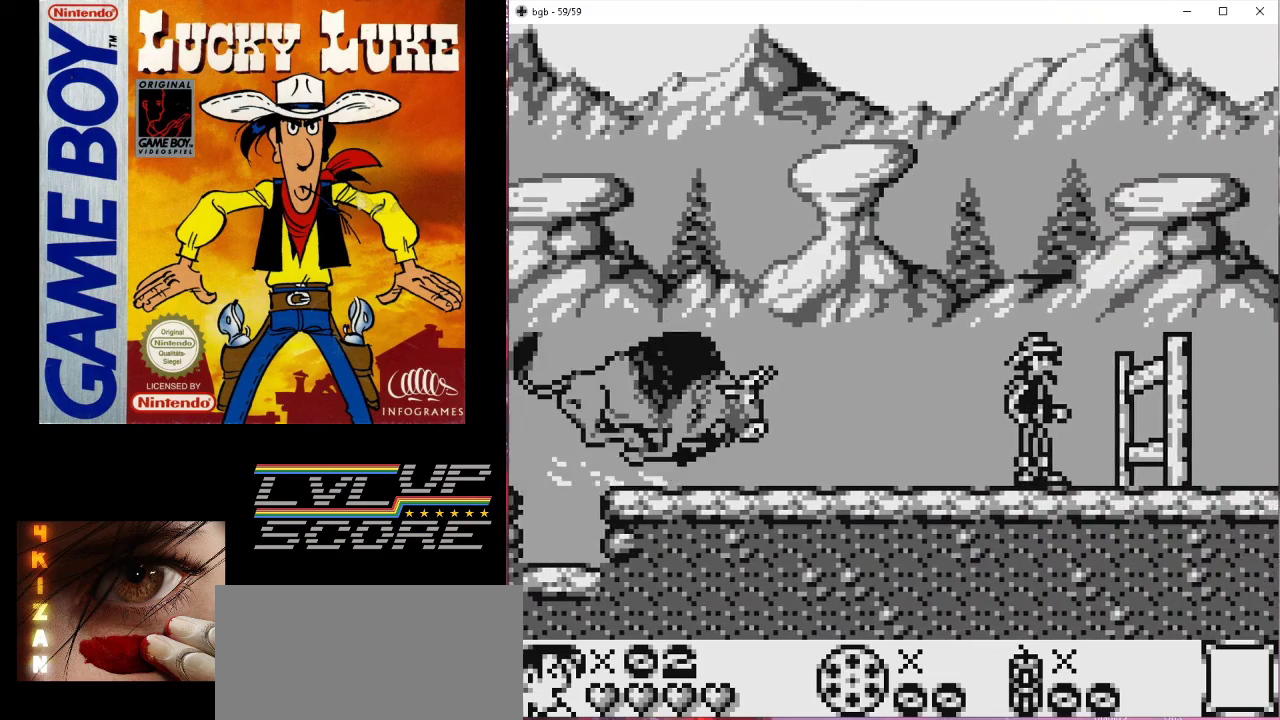
{"buttons": ["B", "DPAD_RIGHT"], "events": [[400, "B", "down"], [400, "DPAD_RIGHT", "down"]]}
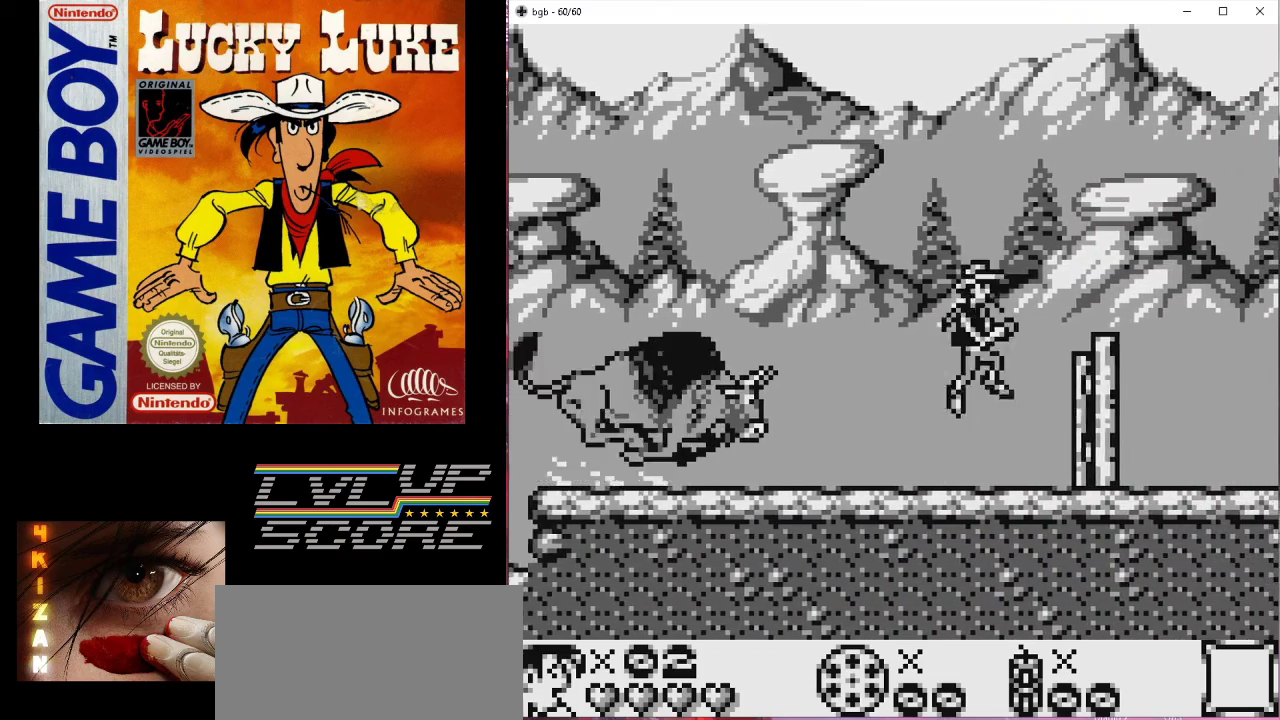
{"buttons": [], "events": [[500, "B", "up"], [500, "DPAD_RIGHT", "up"]]}